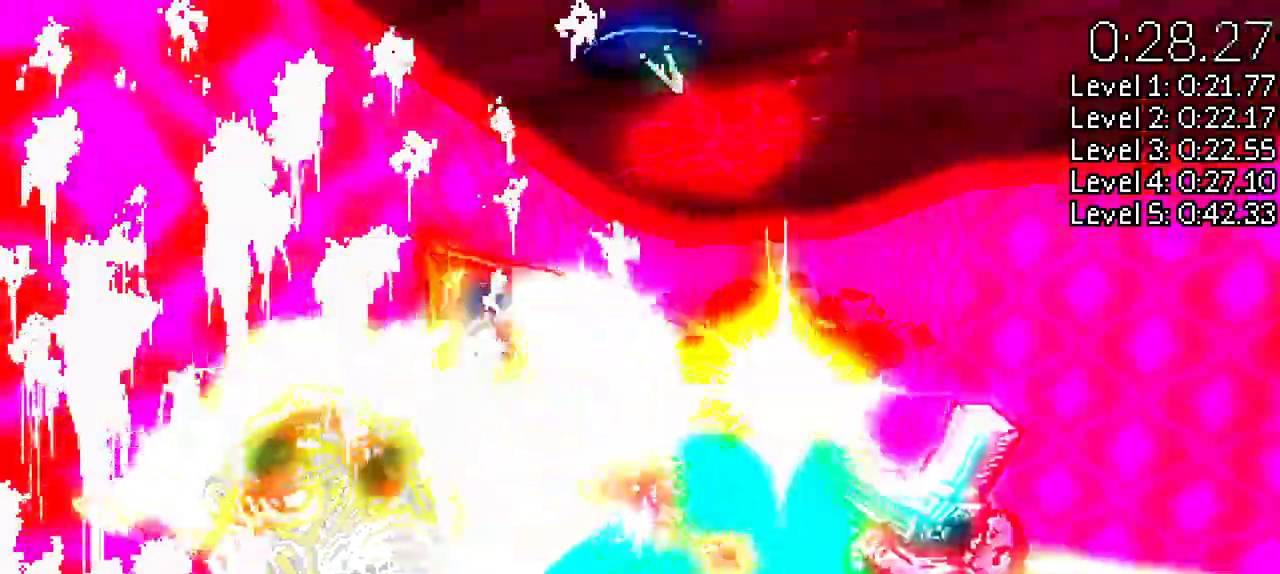
Gameplay with keyboard and mouse; each line is a JSON object with the keys held at the frame after it. "events" lists presses ("down") and releases ("up") of "a", "d", "s", "shift", "space" and "w" between this image and that frame as [ms after this image, input, new state], when the widget could be followed in between. No other keys are recorded. Mouse buttons are not recorded. Not read: mouse_move other_keys.
{"keys": ["w"], "events": [[167, "w", "down"], [400, "w", "up"], [500, "w", "down"]]}
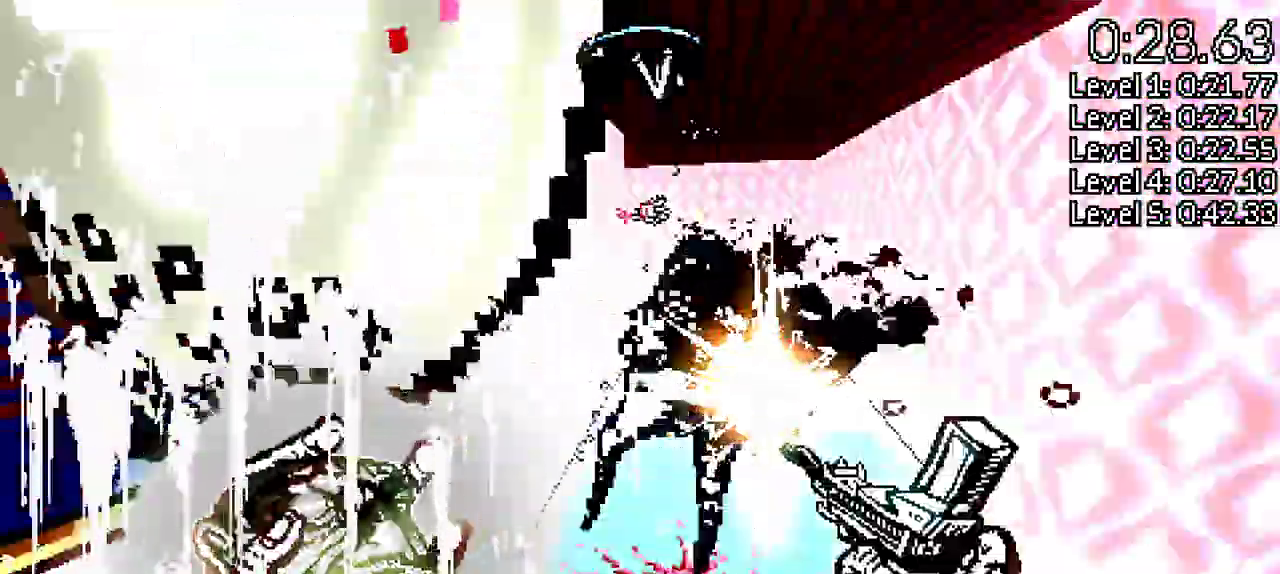
{"keys": [], "events": [[467, "w", "up"]]}
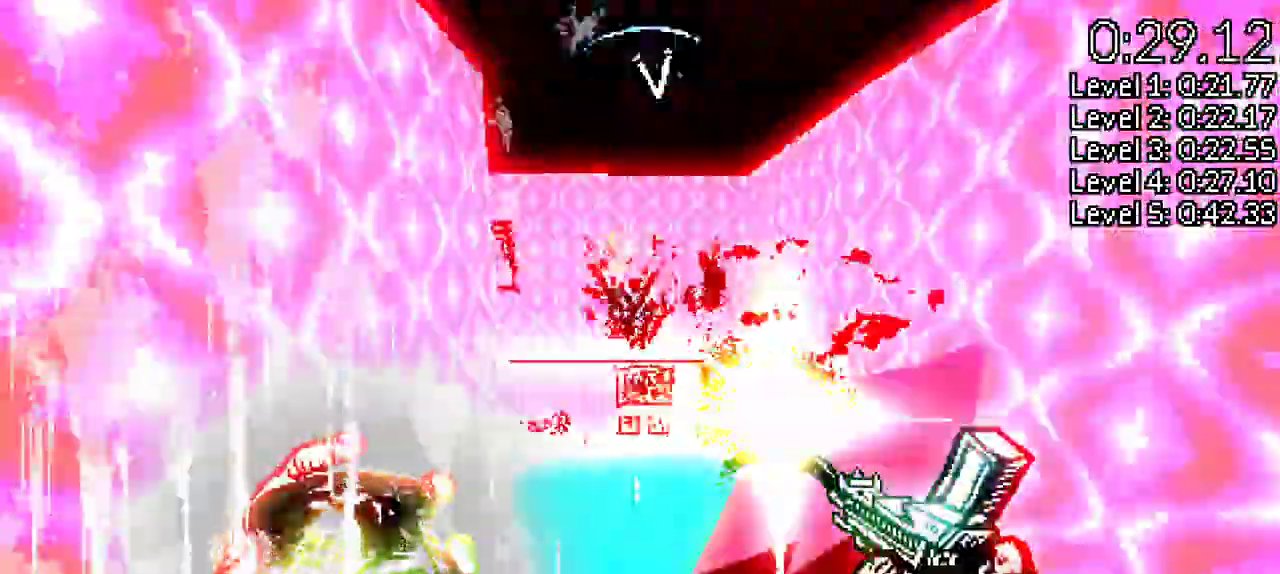
{"keys": ["w"], "events": [[67, "s", "down"], [300, "s", "up"], [350, "w", "down"]]}
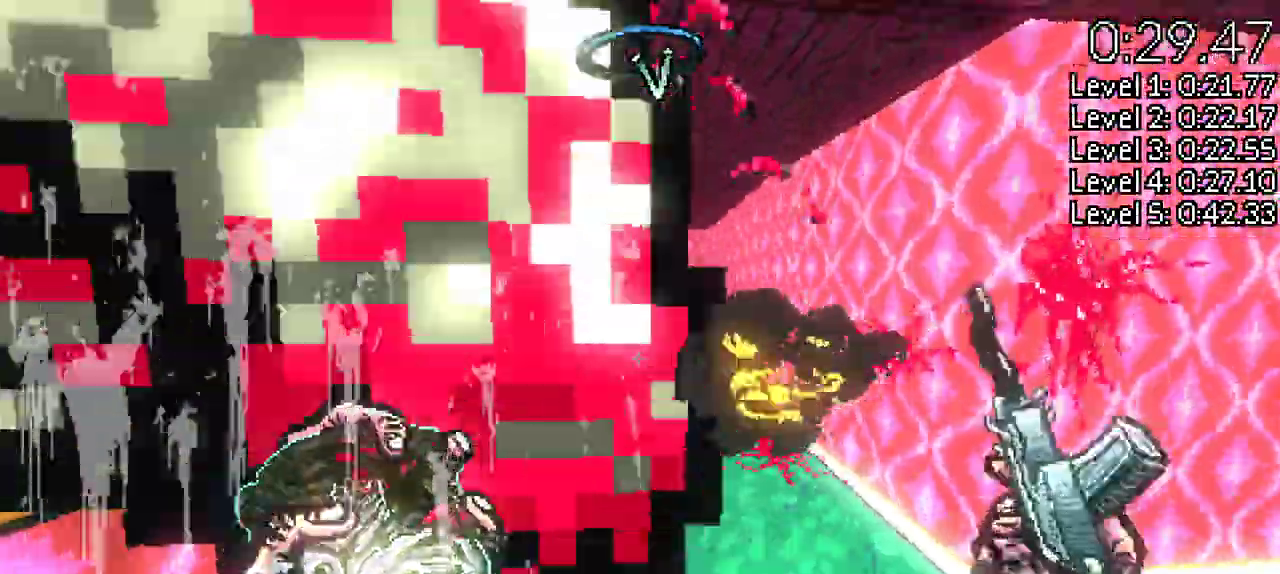
{"keys": ["w"], "events": []}
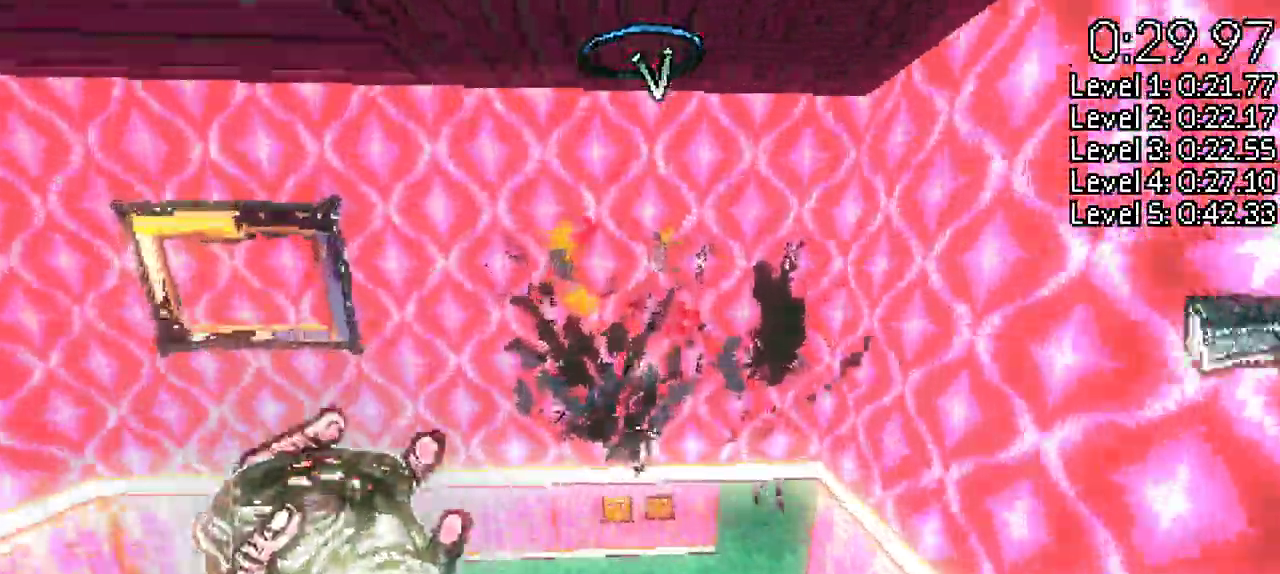
{"keys": [], "events": [[100, "w", "up"], [283, "w", "down"], [467, "w", "up"]]}
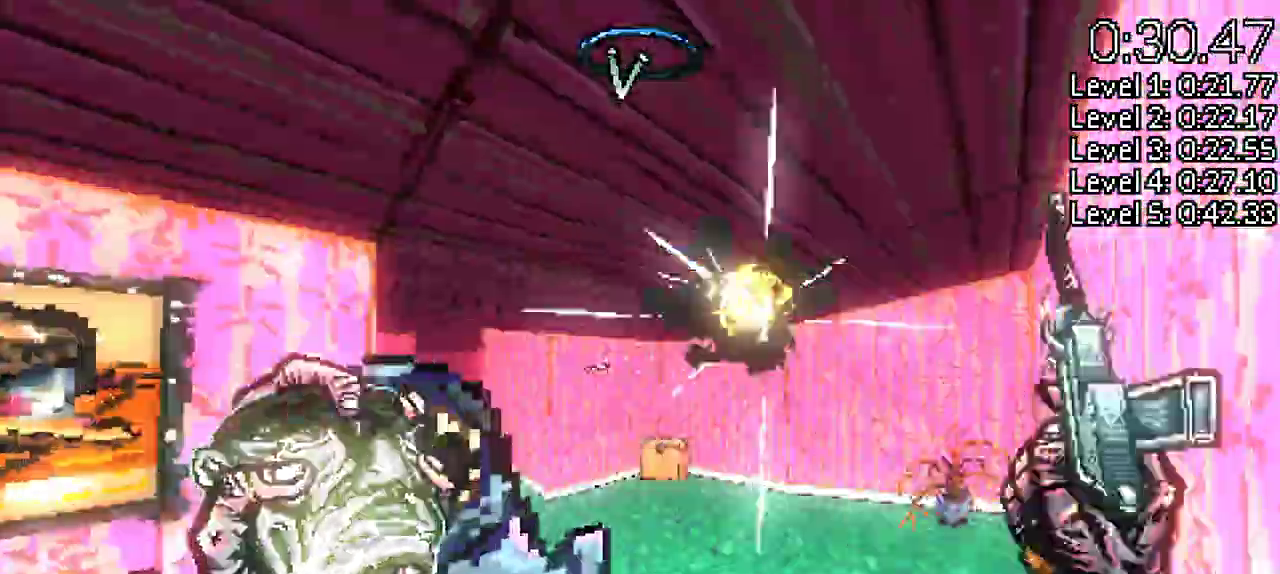
{"keys": ["s"], "events": [[67, "w", "down"], [150, "w", "up"], [250, "s", "down"]]}
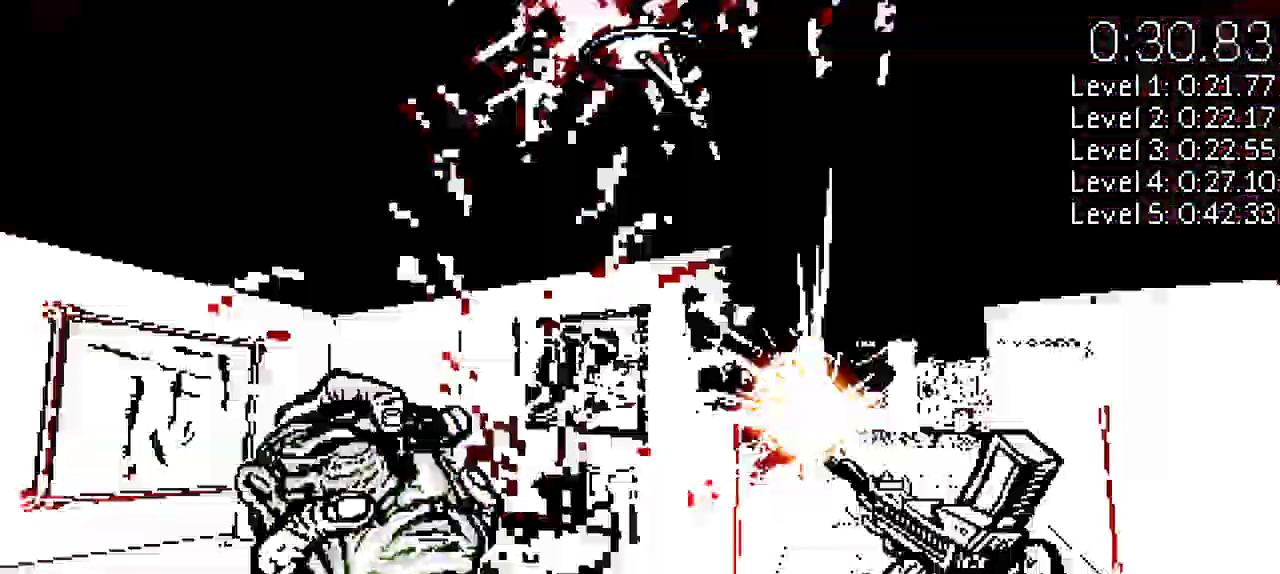
{"keys": ["w"], "events": [[33, "s", "up"], [167, "w", "down"]]}
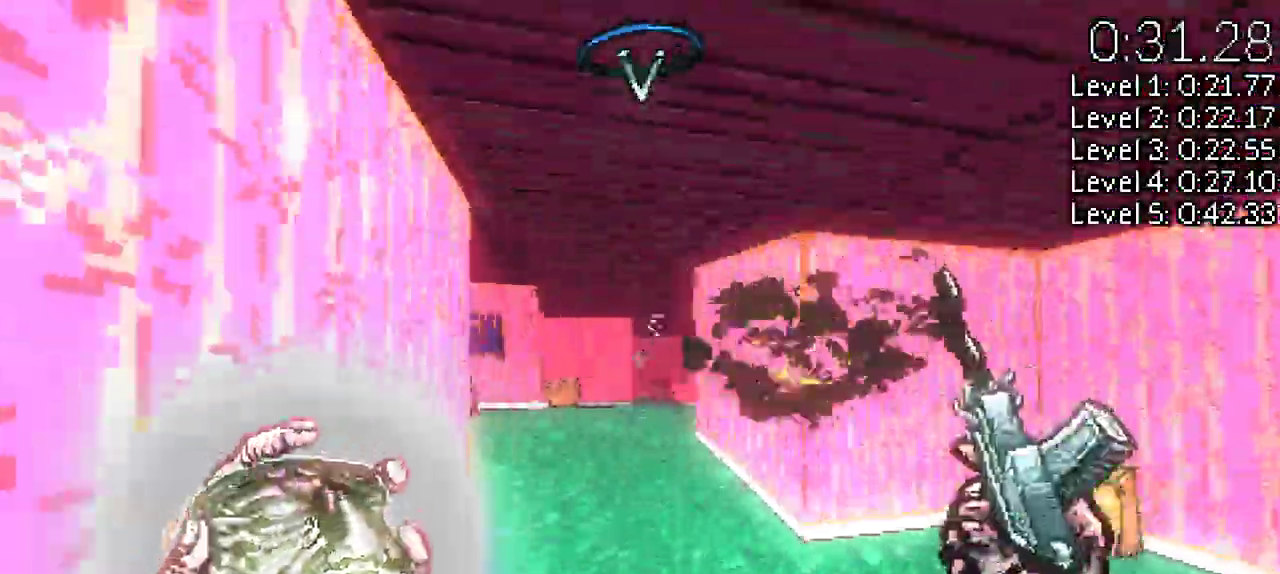
{"keys": [], "events": [[417, "w", "up"]]}